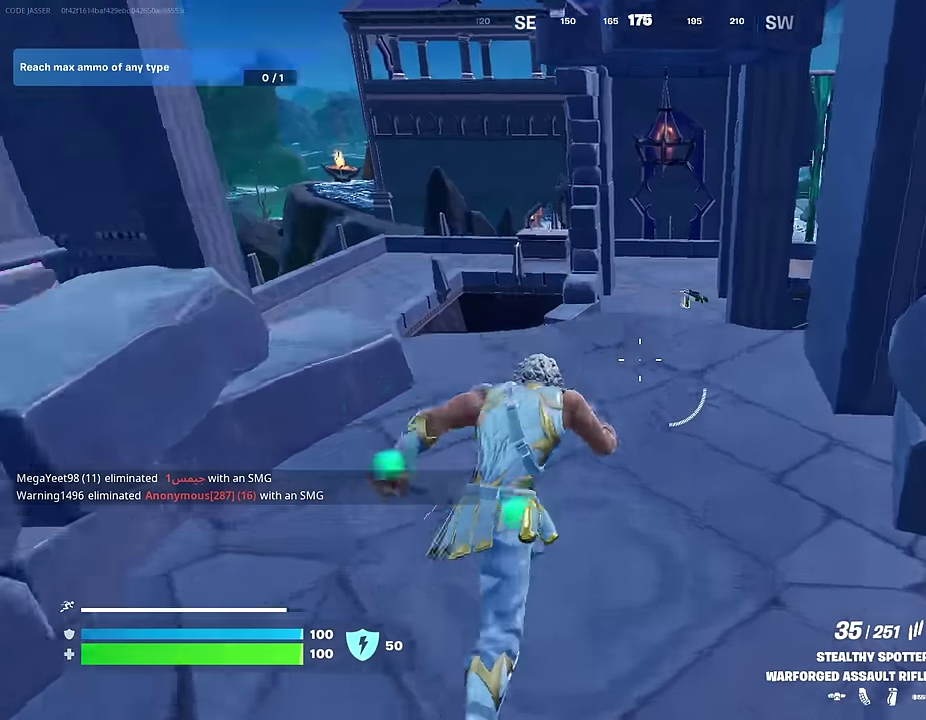
Gameplay with a controller (PlayStation layout); each line is a JSON object with the inputs held at the frame after it (dt_ms = milliseconds from this image to that frame). "events" lists button and stick changes between this image and that frame as [ms after this image, input, new state], when the widget could be followed in between. This document gives stick clicks only as held states, not as events.
{"dt_ms": 500, "buttons": ["CROSS"], "left_stick": "up", "right_stick": "center", "events": [[33, "right_stick", "center"], [500, "CROSS", "down"]]}
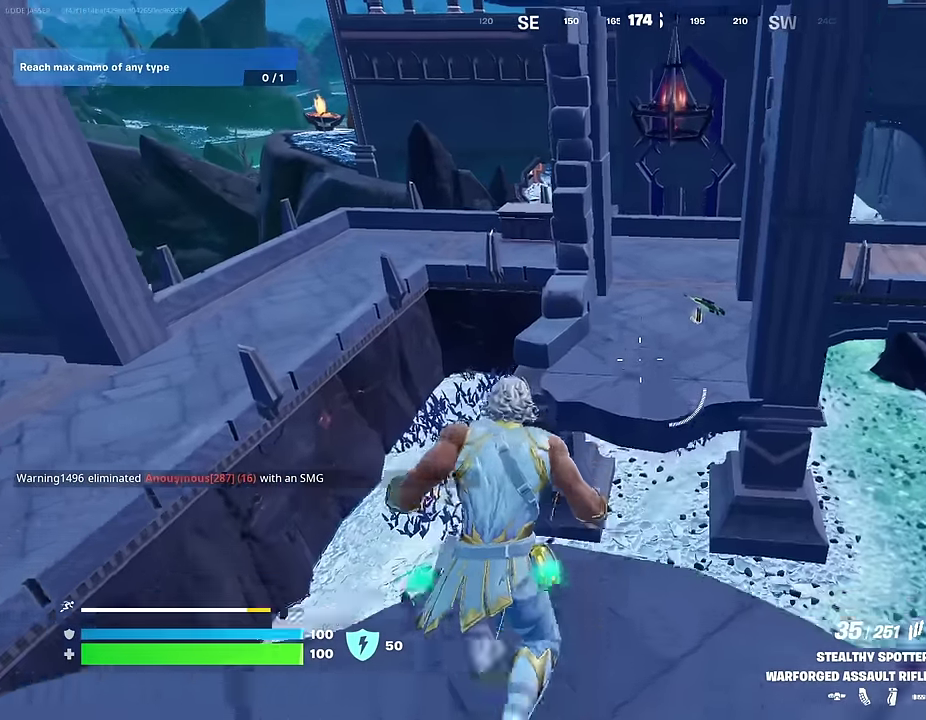
{"dt_ms": 500, "buttons": [], "left_stick": "up", "right_stick": "center", "events": [[67, "CROSS", "up"]]}
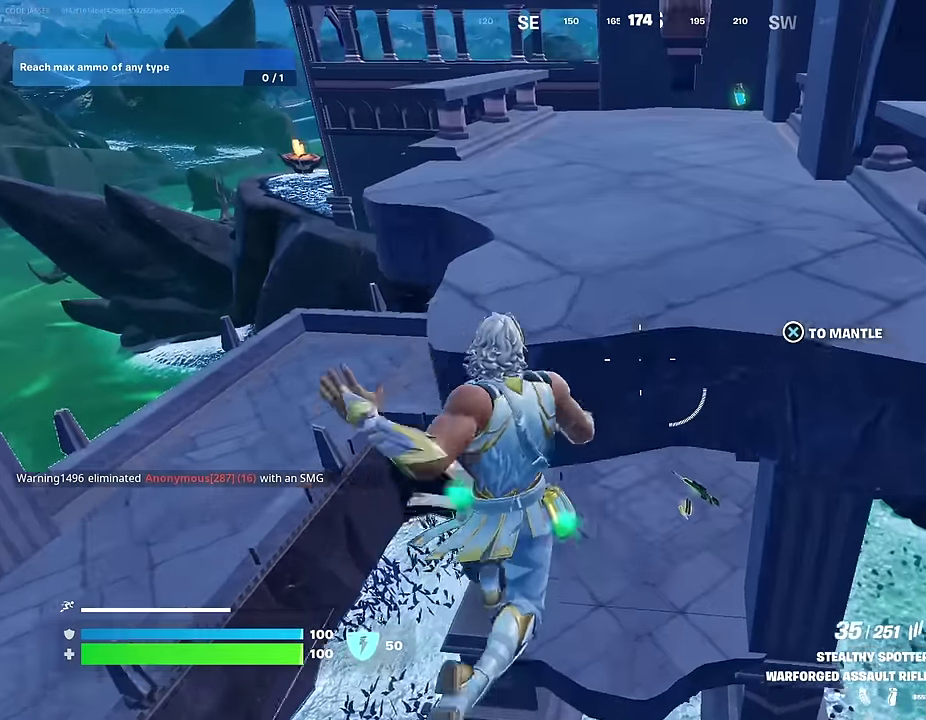
{"dt_ms": 500, "buttons": [], "left_stick": "up-left", "right_stick": "left"}
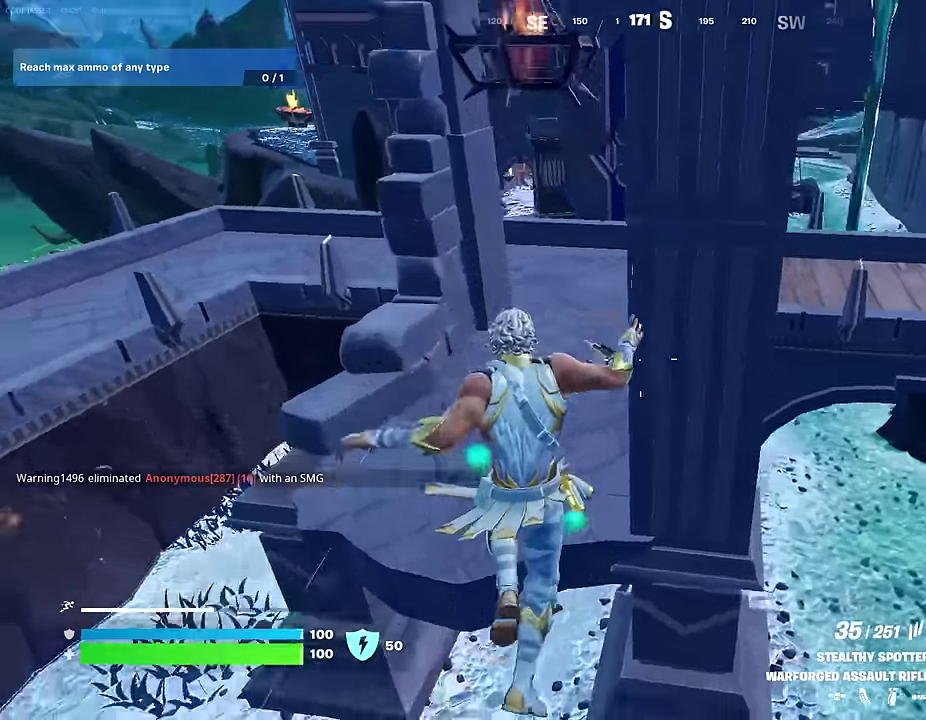
{"dt_ms": 500, "buttons": [], "left_stick": "up-right", "right_stick": "center"}
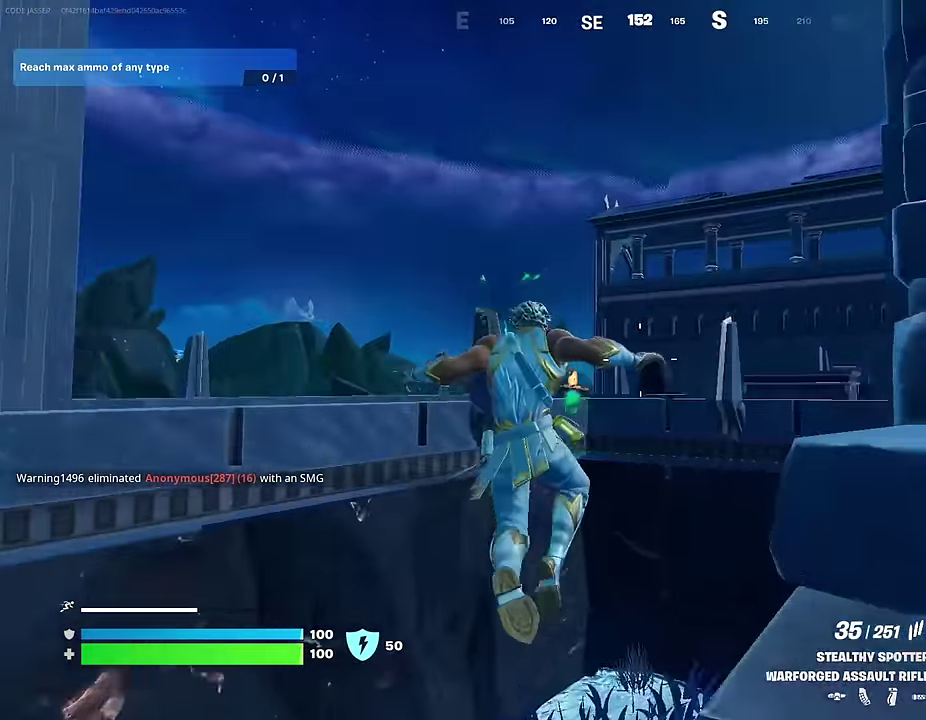
{"dt_ms": 500, "buttons": [], "left_stick": "up-right", "right_stick": "right"}
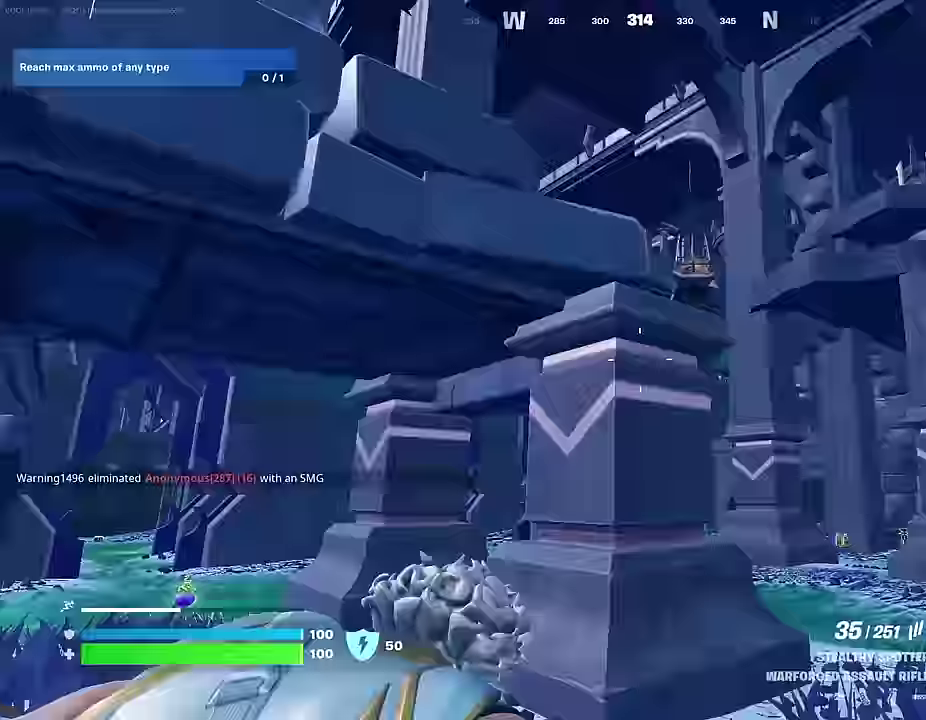
{"dt_ms": 500, "buttons": [], "left_stick": "up", "right_stick": "down-left"}
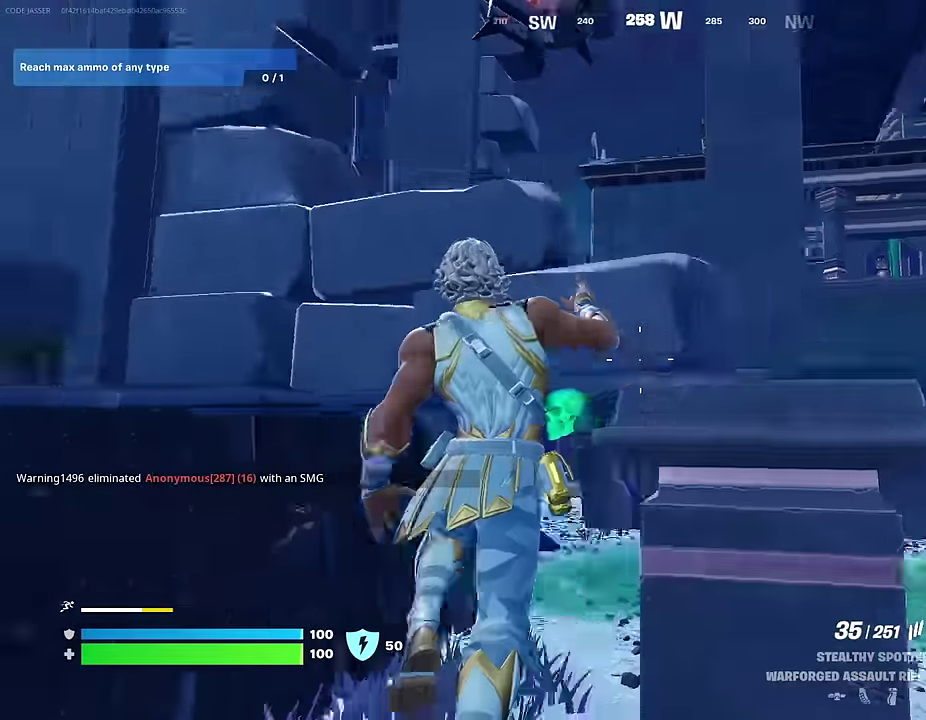
{"dt_ms": 400, "buttons": [], "left_stick": "up-right", "right_stick": "center", "events": [[83, "right_stick", "center"], [116, "CROSS", "down"], [150, "left_stick", "center"], [233, "CROSS", "up"], [366, "left_stick", "up-right"]]}
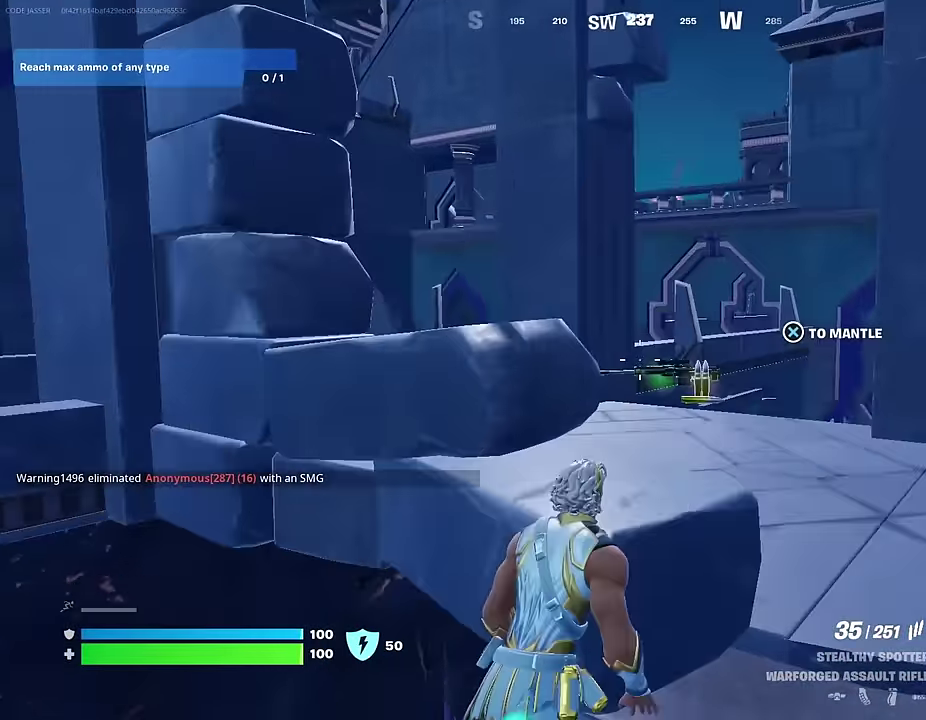
{"dt_ms": 600, "buttons": ["CROSS"], "left_stick": "right", "right_stick": "center", "events": [[166, "right_stick", "down-left"], [300, "right_stick", "center"], [583, "CROSS", "down"], [583, "left_stick", "right"]]}
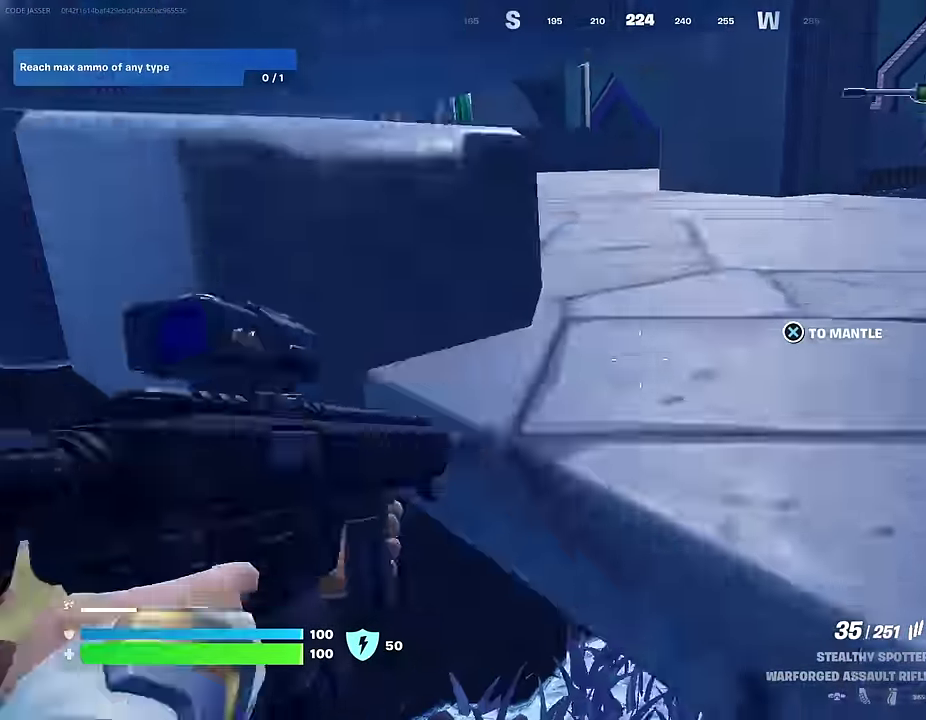
{"dt_ms": 400, "buttons": [], "left_stick": "down", "right_stick": "right", "events": [[50, "CROSS", "up"], [266, "left_stick", "down-right"], [283, "right_stick", "right"], [316, "left_stick", "down"]]}
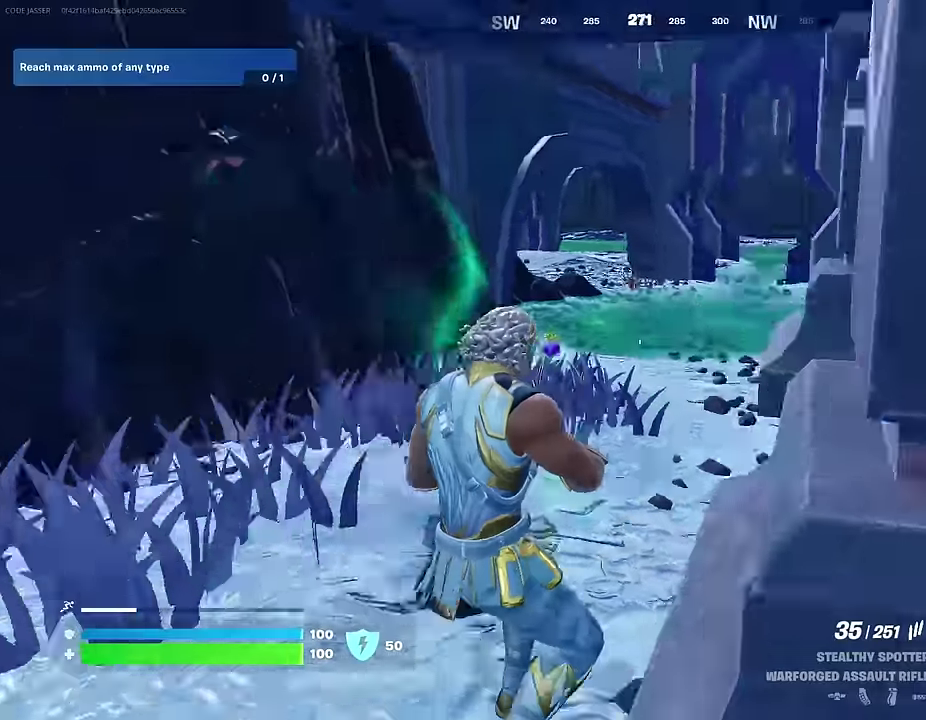
{"dt_ms": 600, "buttons": [], "left_stick": "up", "right_stick": "center", "events": [[166, "left_stick", "down-right"], [183, "right_stick", "up-right"], [250, "CROSS", "down"], [250, "left_stick", "up-right"], [250, "right_stick", "center"], [333, "CROSS", "up"], [350, "right_stick", "left"], [366, "left_stick", "up"], [533, "right_stick", "center"]]}
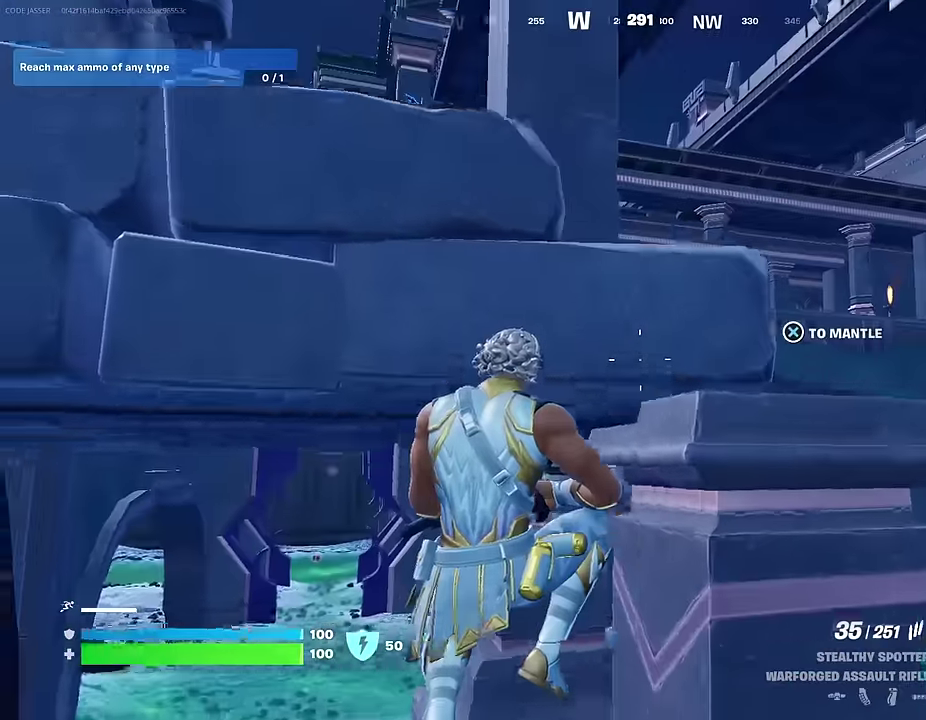
{"dt_ms": 400, "buttons": [], "left_stick": "up-right", "right_stick": "down-left", "events": [[50, "CROSS", "down"], [166, "CROSS", "up"], [183, "left_stick", "up-right"], [216, "CROSS", "down"], [316, "CROSS", "up"], [350, "right_stick", "down-left"]]}
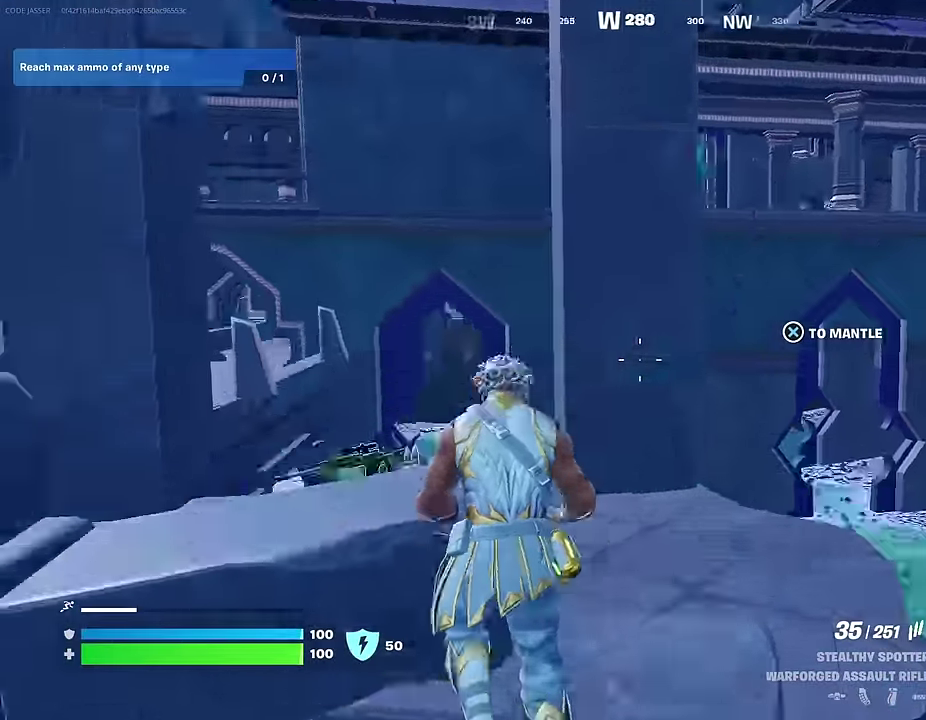
{"dt_ms": 600, "buttons": [], "left_stick": "up-right", "right_stick": "center", "events": [[133, "right_stick", "center"], [233, "right_stick", "down-left"], [333, "right_stick", "center"], [366, "left_stick", "up"], [566, "left_stick", "up-right"]]}
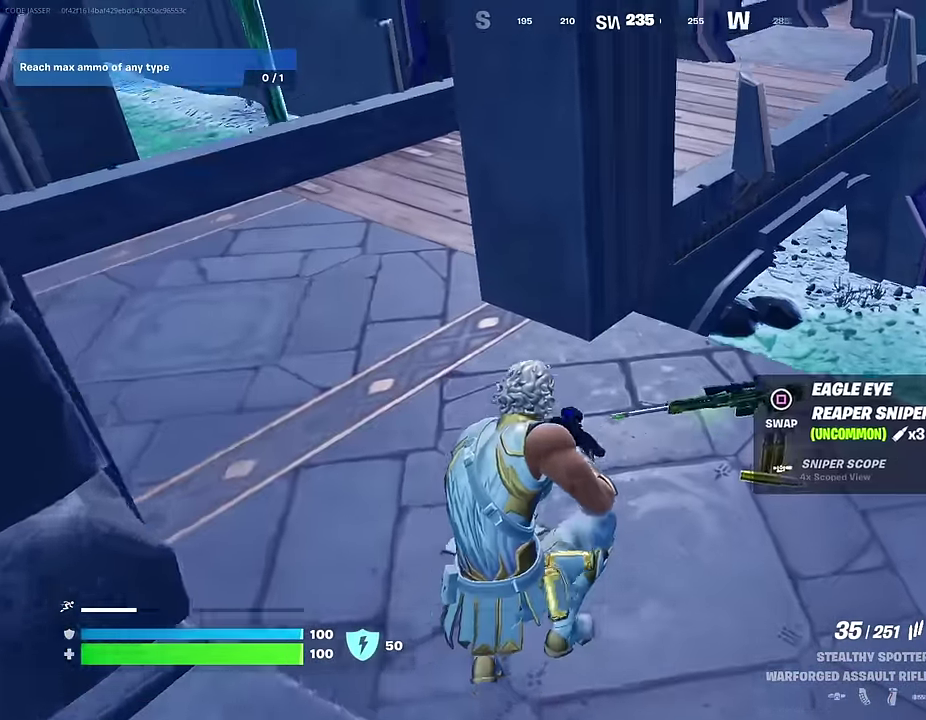
{"dt_ms": 400, "buttons": [], "left_stick": "up-right", "right_stick": "center", "events": [[133, "SQUARE", "down"], [200, "SQUARE", "up"]]}
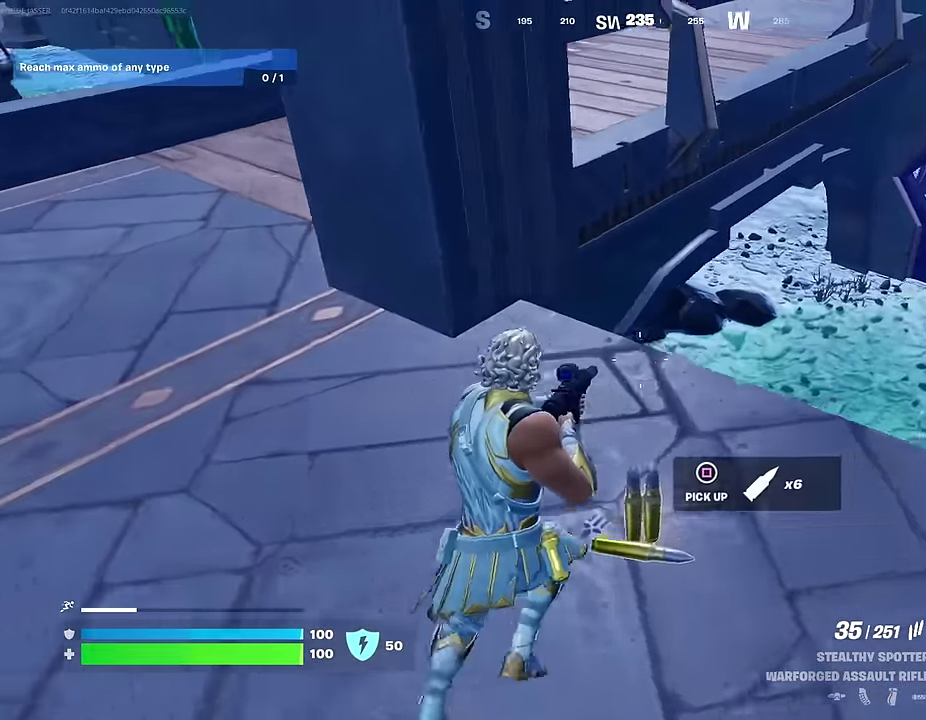
{"dt_ms": 600, "buttons": [], "left_stick": "up-right", "right_stick": "center"}
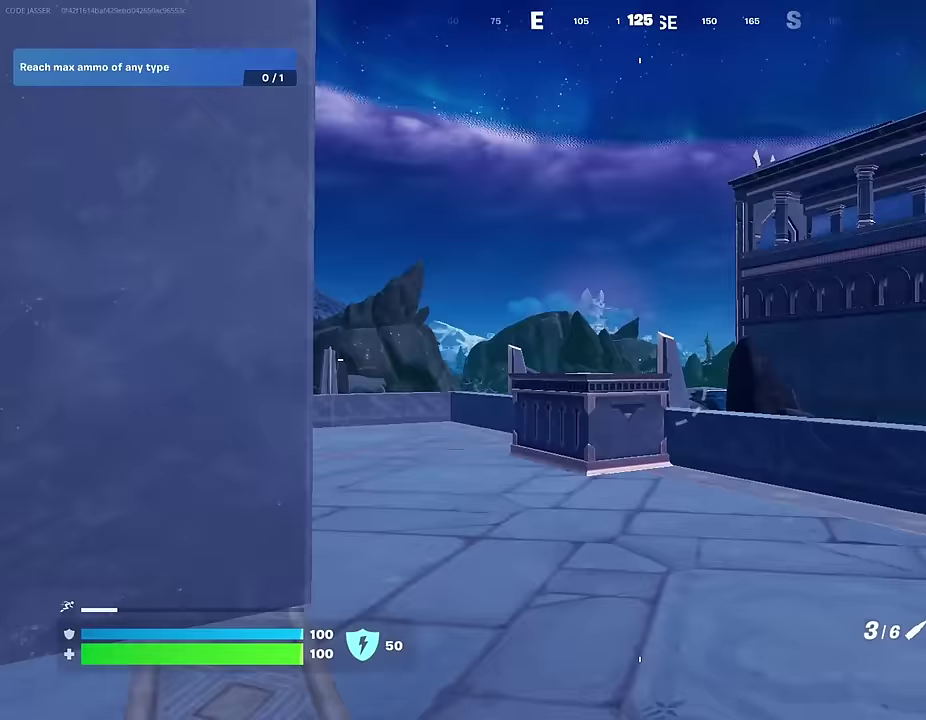
{"dt_ms": 300, "buttons": [], "left_stick": "up-left", "right_stick": "down-left", "events": [[200, "left_stick", "up"], [217, "right_stick", "down-left"], [283, "left_stick", "up-left"]]}
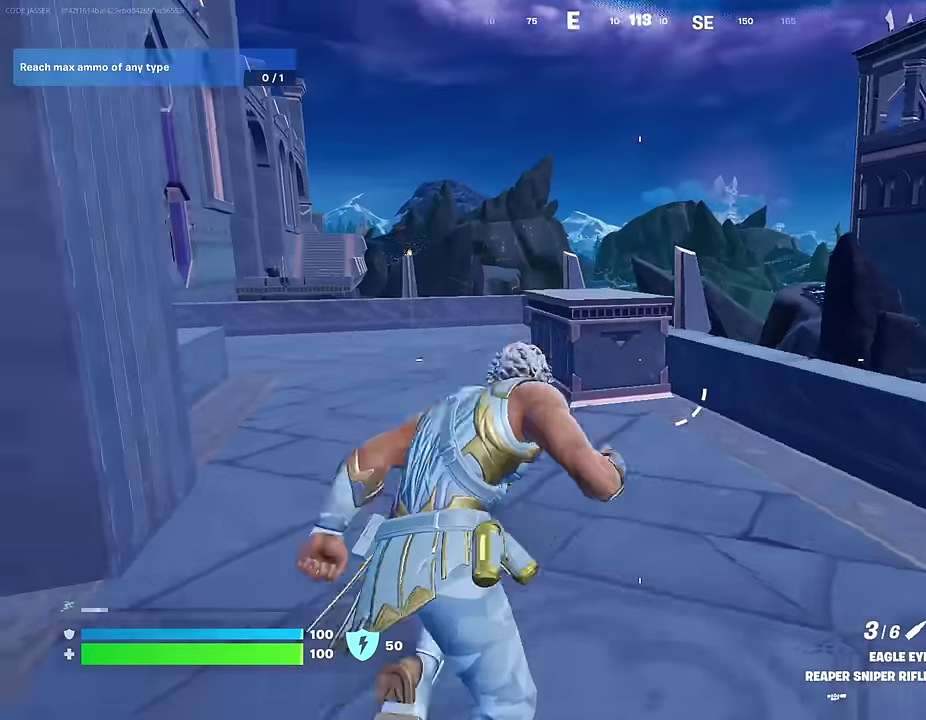
{"dt_ms": 700, "buttons": [], "left_stick": "center", "right_stick": "center", "events": [[17, "right_stick", "center"], [217, "CROSS", "down"], [250, "left_stick", "center"], [267, "CROSS", "up"], [367, "R1", "down"], [383, "right_stick", "right"], [433, "R1", "up"], [500, "R1", "down"], [567, "right_stick", "center"], [617, "R1", "up"]]}
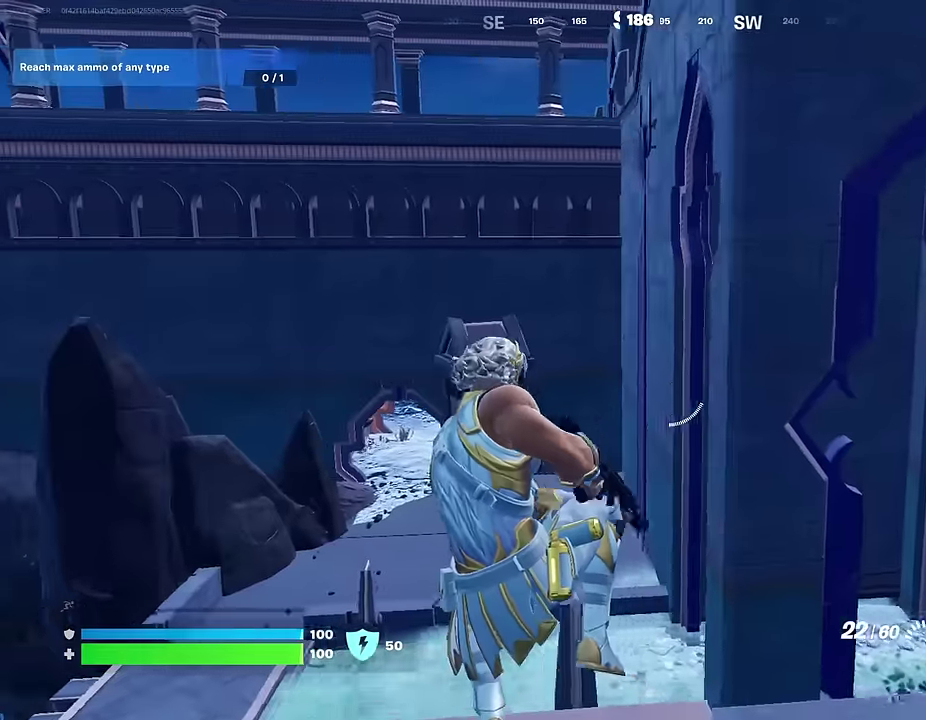
{"dt_ms": 300, "buttons": [], "left_stick": "left", "right_stick": "center", "events": [[33, "left_stick", "left"], [83, "SQUARE", "down"], [150, "SQUARE", "up"]]}
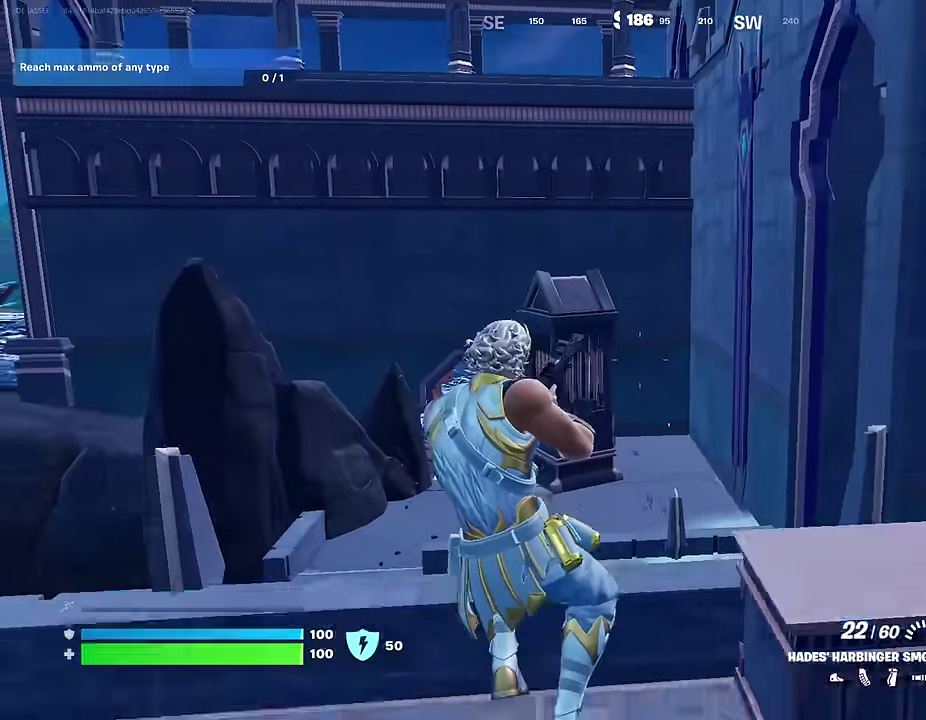
{"dt_ms": 700, "buttons": [], "left_stick": "up", "right_stick": "center", "events": [[67, "SQUARE", "down"], [83, "left_stick", "up-left"], [133, "SQUARE", "up"], [383, "right_stick", "right"], [417, "left_stick", "up"], [483, "left_stick", "up-right"], [617, "right_stick", "center"], [700, "left_stick", "up"]]}